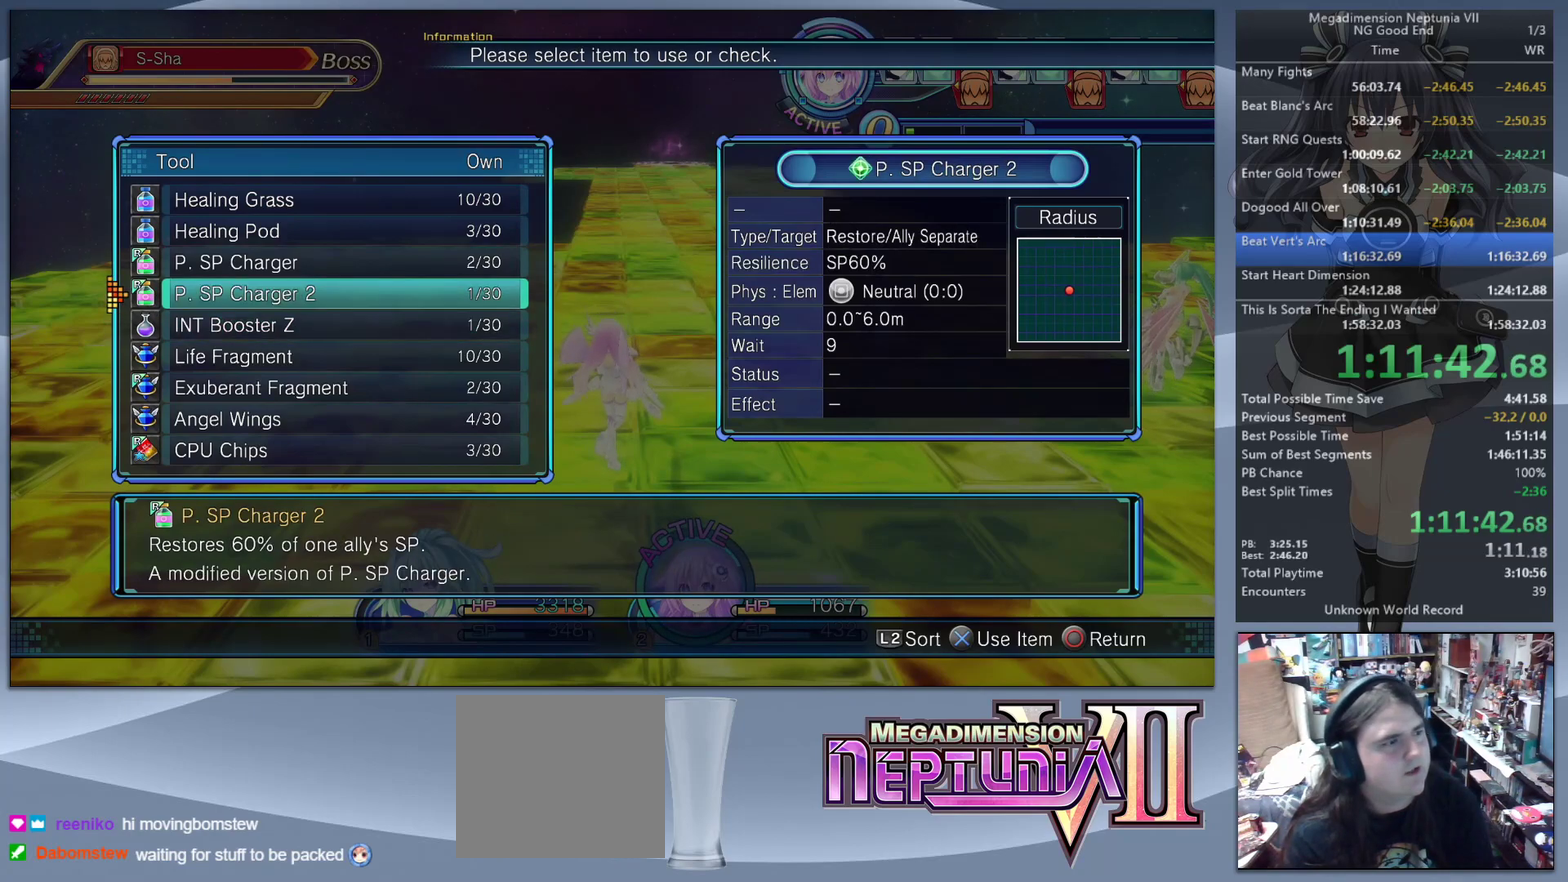
Gameplay with a controller (PlayStation layout); each line is a JSON object with the inputs held at the frame after it. "events" lists button and stick changes between this image and that frame as [ms after this image, input, new state], when the widget could be followed in between. Not read: L1 L3 R3.
{"buttons": [], "left_stick": "center", "right_stick": "center", "events": [[33, "DPAD_UP", "down"], [100, "DPAD_UP", "up"], [200, "DPAD_UP", "down"], [267, "DPAD_UP", "up"], [367, "DPAD_UP", "down"], [433, "DPAD_UP", "up"]]}
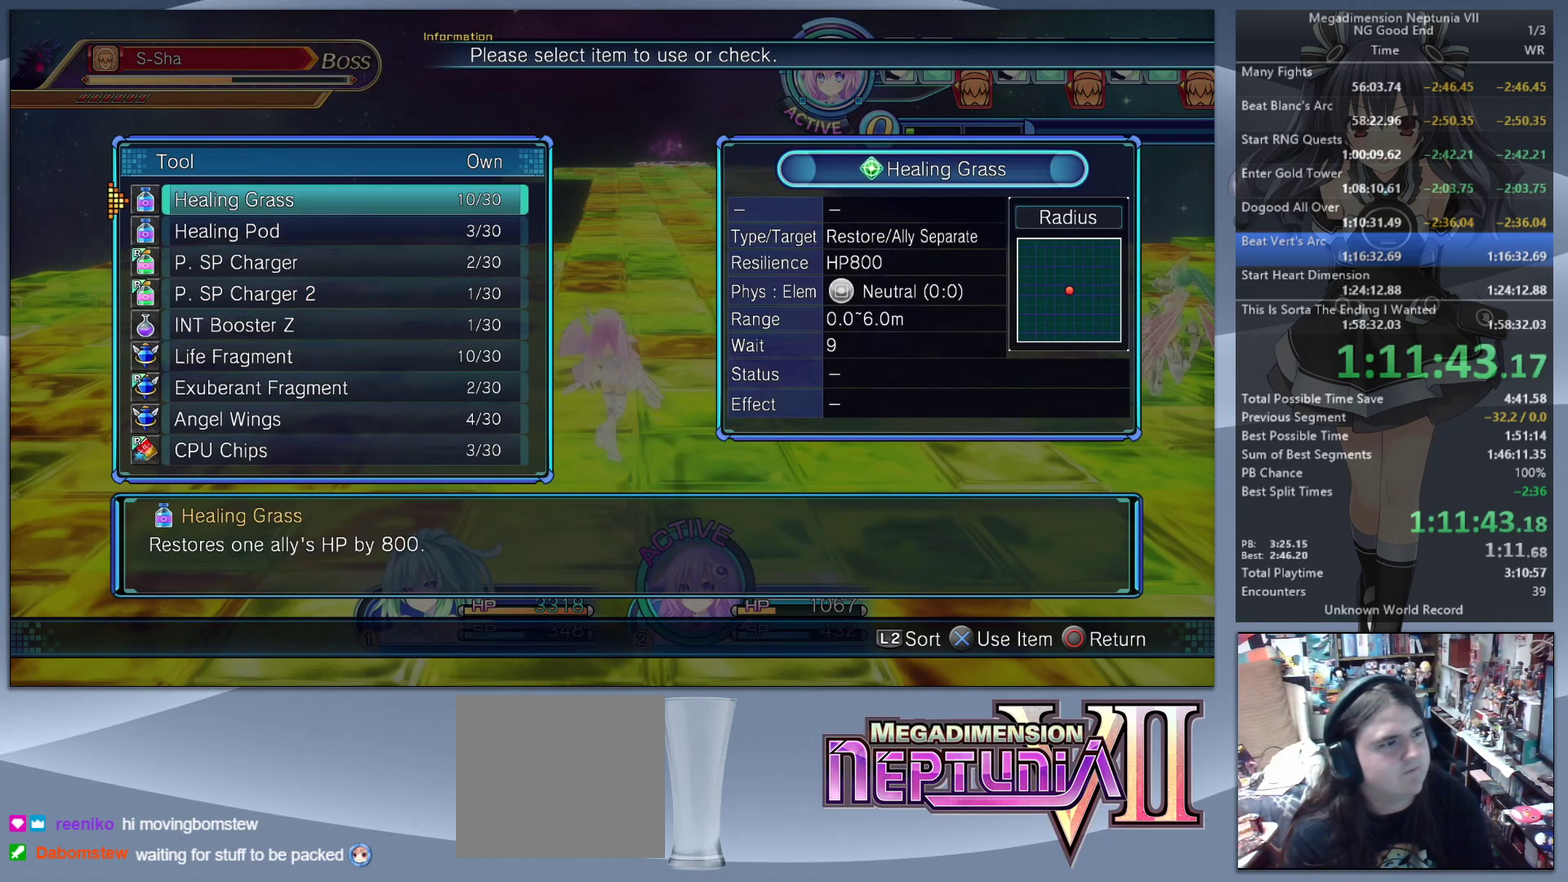
{"buttons": [], "left_stick": "center", "right_stick": "center", "events": [[333, "CROSS", "down"], [433, "CROSS", "up"]]}
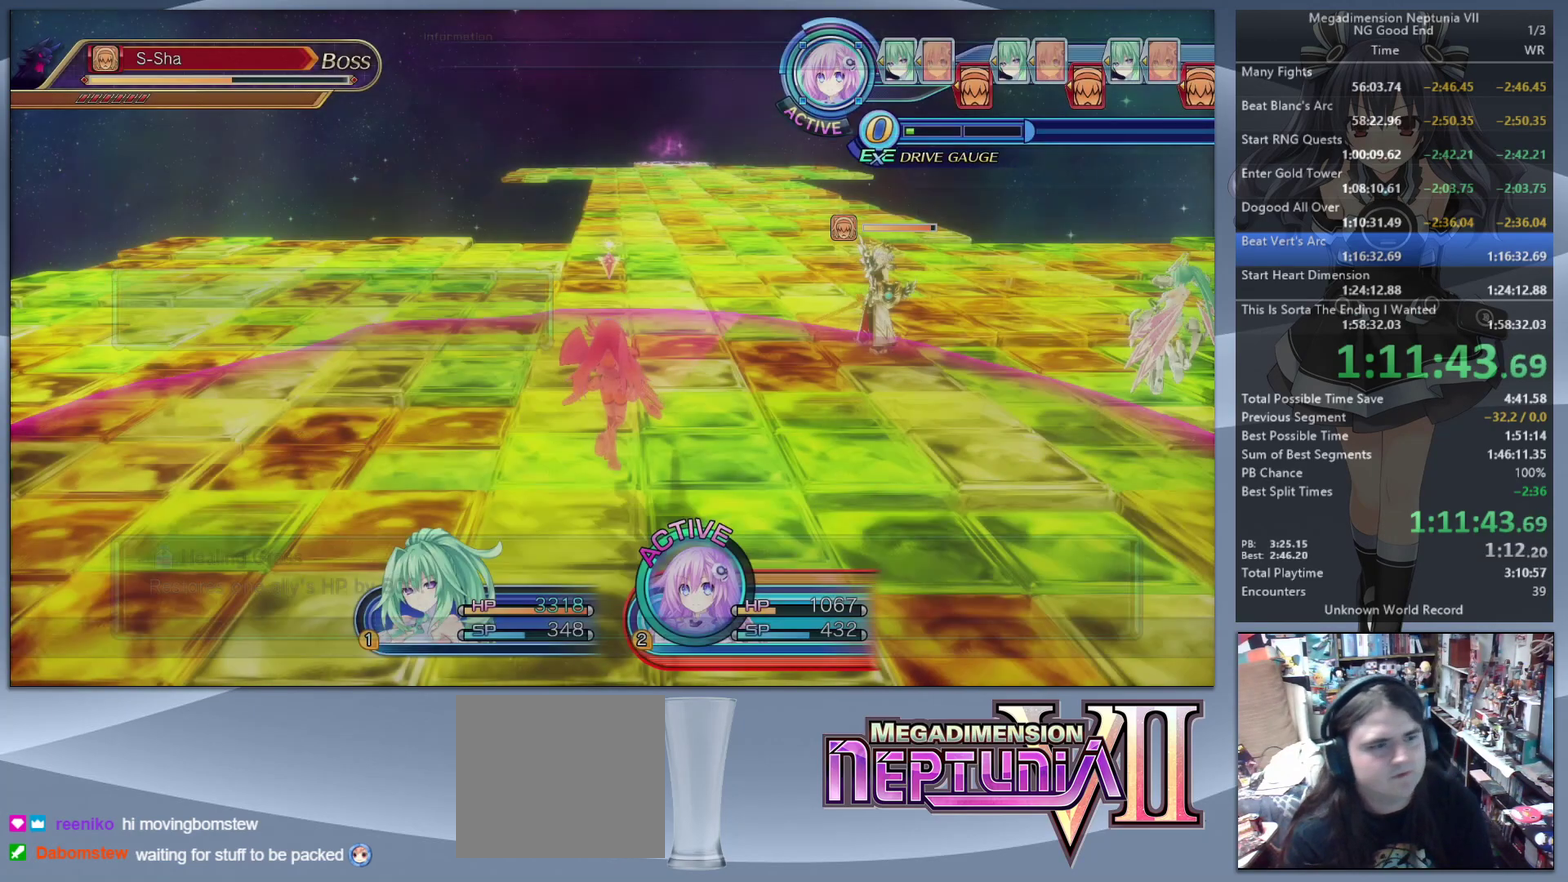
{"buttons": ["L2"], "left_stick": "up", "right_stick": "center", "events": [[100, "CROSS", "down"], [200, "CROSS", "up"], [267, "left_stick", "up-left"], [500, "L2", "down"], [500, "left_stick", "up"]]}
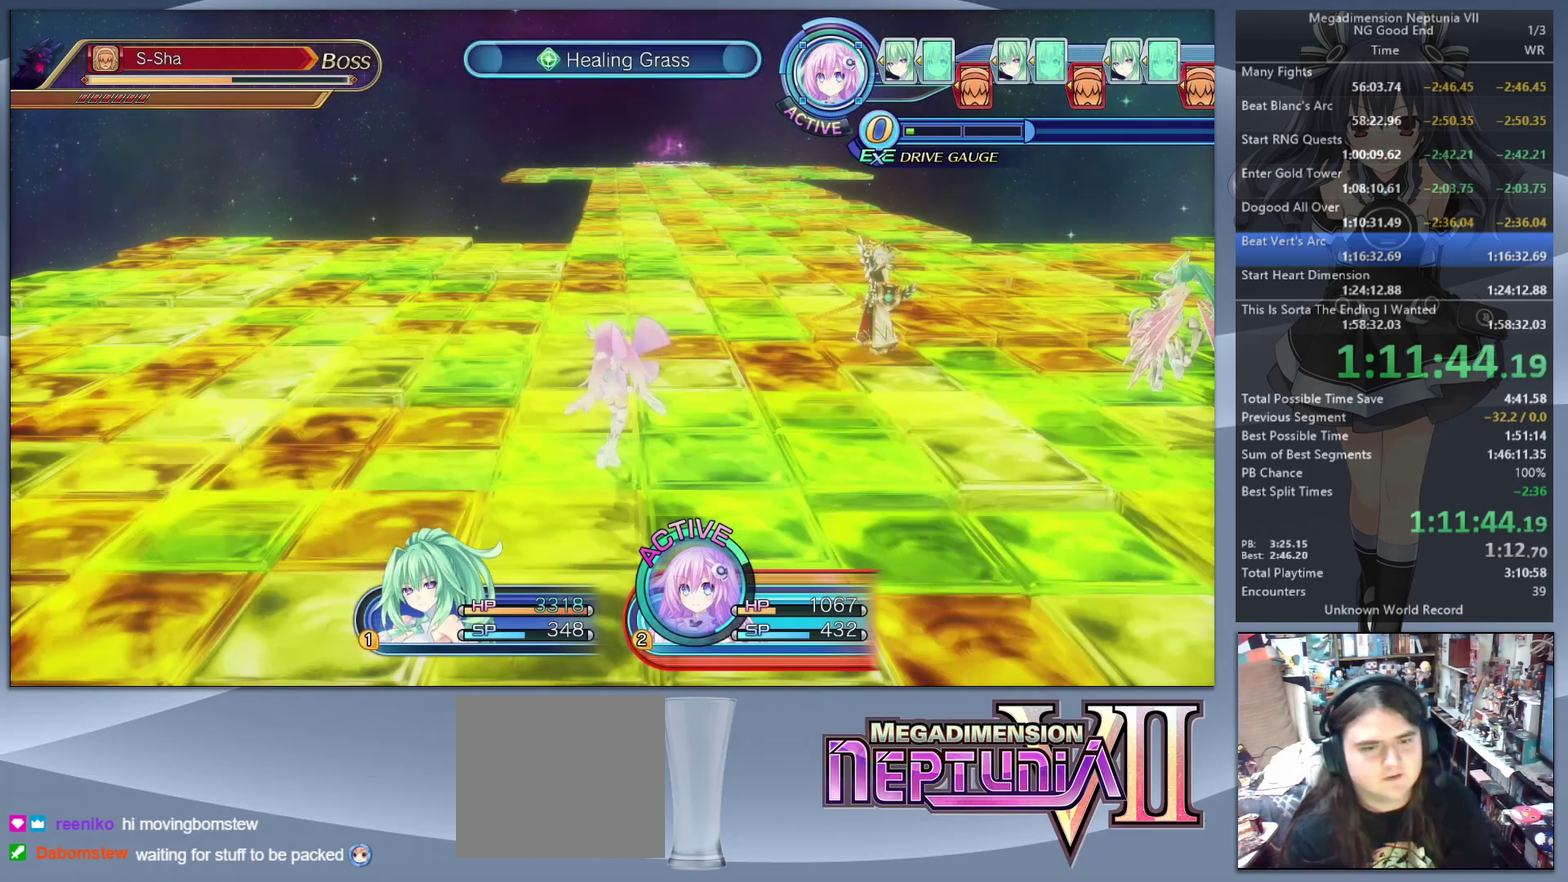
{"buttons": ["L2"], "left_stick": "center", "right_stick": "center", "events": [[100, "left_stick", "center"]]}
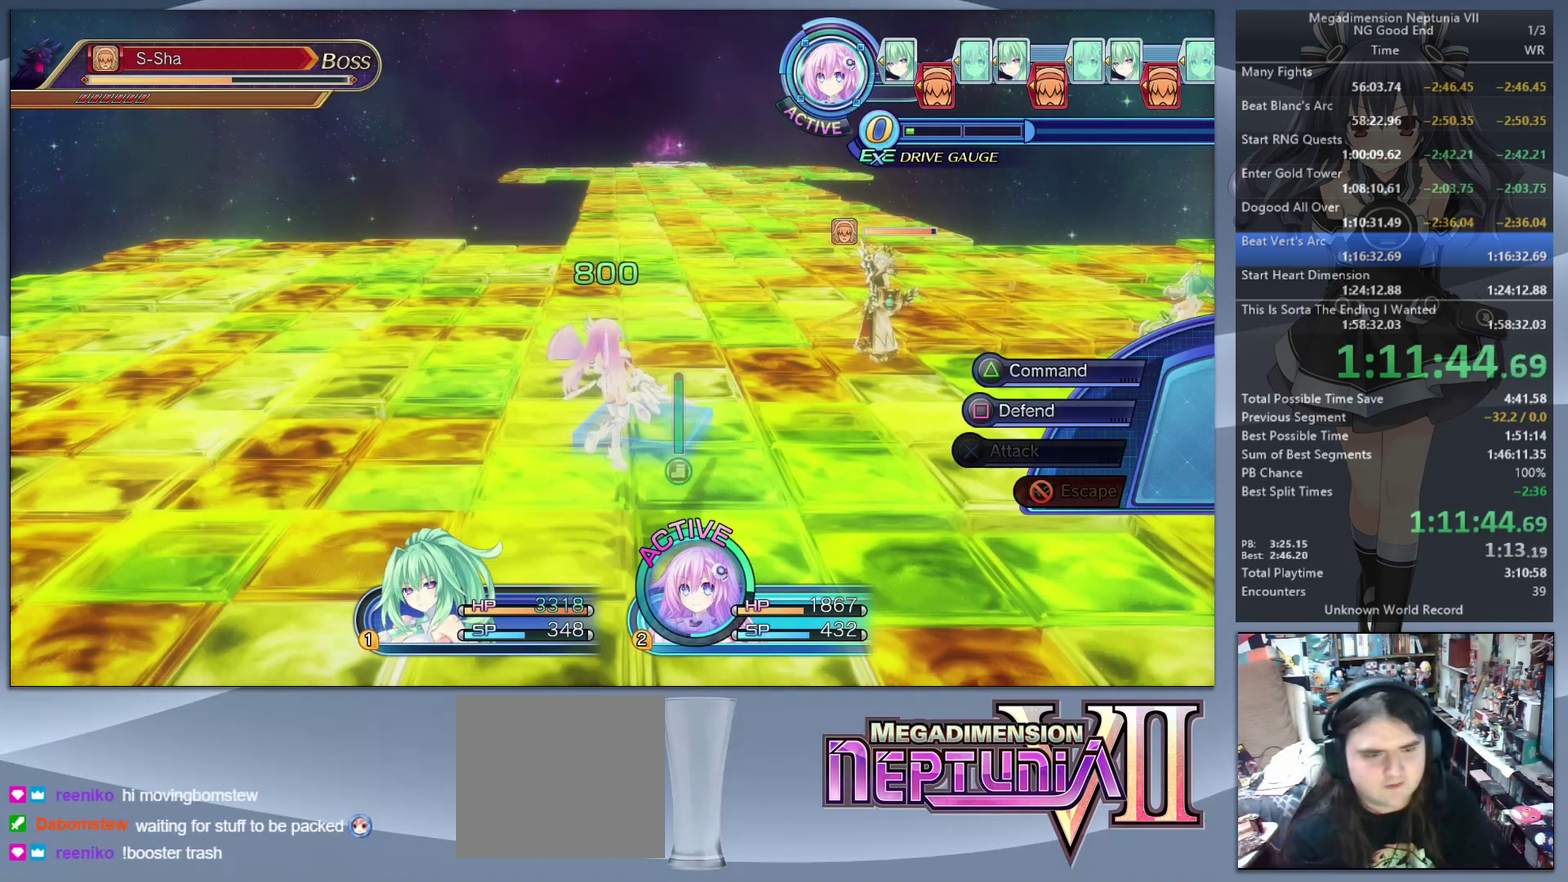
{"buttons": ["L2"], "left_stick": "up-left", "right_stick": "center", "events": [[133, "left_stick", "up"], [167, "L2", "up"], [167, "right_stick", "right"], [233, "left_stick", "up-left"], [467, "L2", "down"], [467, "right_stick", "center"]]}
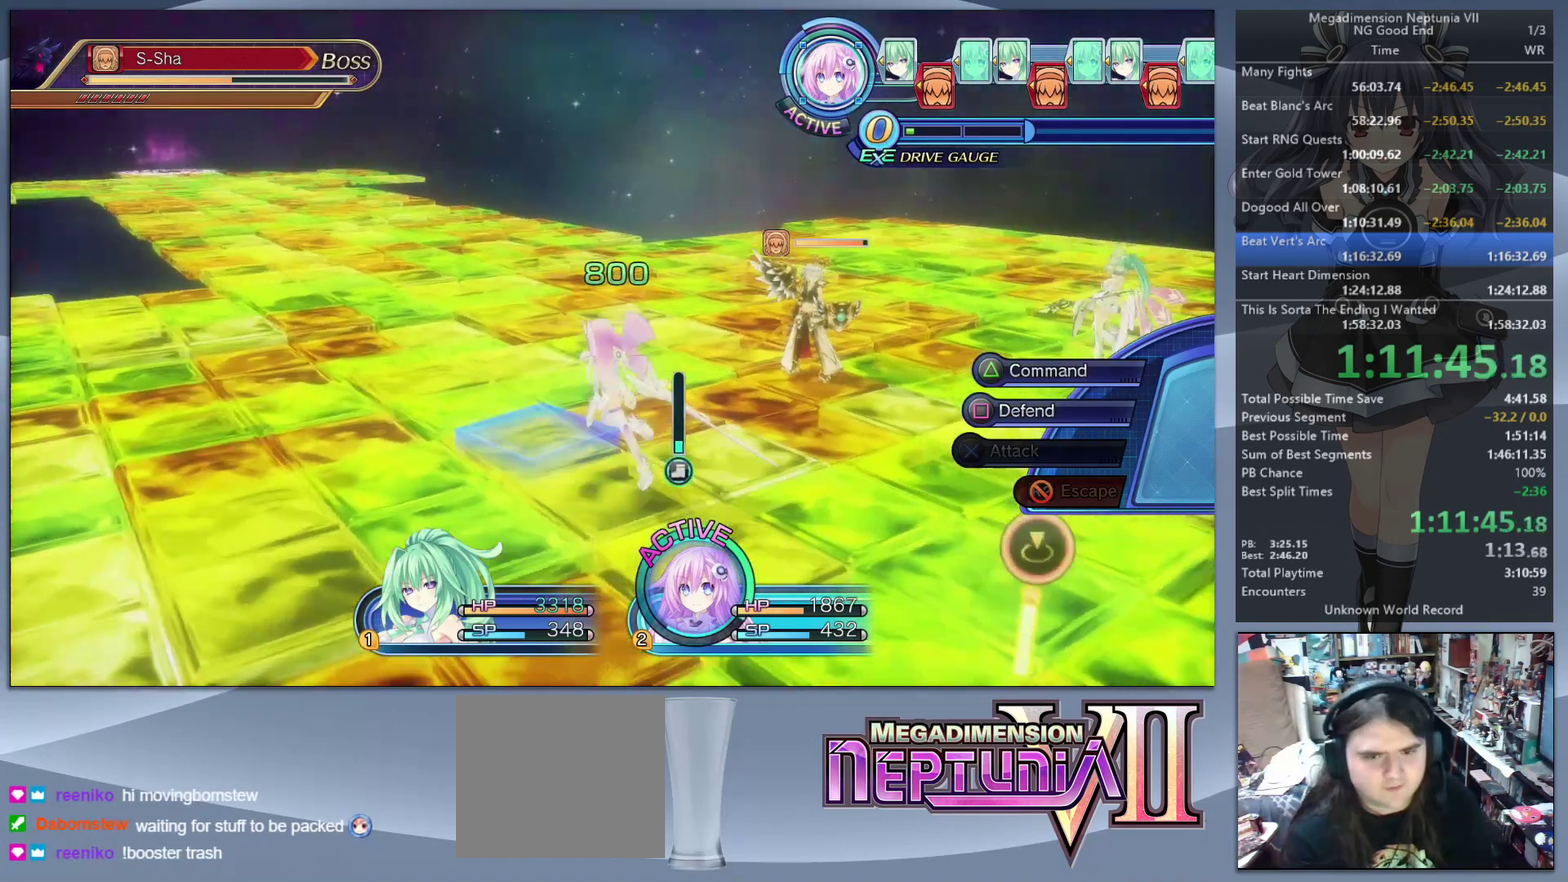
{"buttons": ["L2"], "left_stick": "center", "right_stick": "center", "events": [[100, "SQUARE", "down"], [133, "left_stick", "center"], [233, "SQUARE", "up"]]}
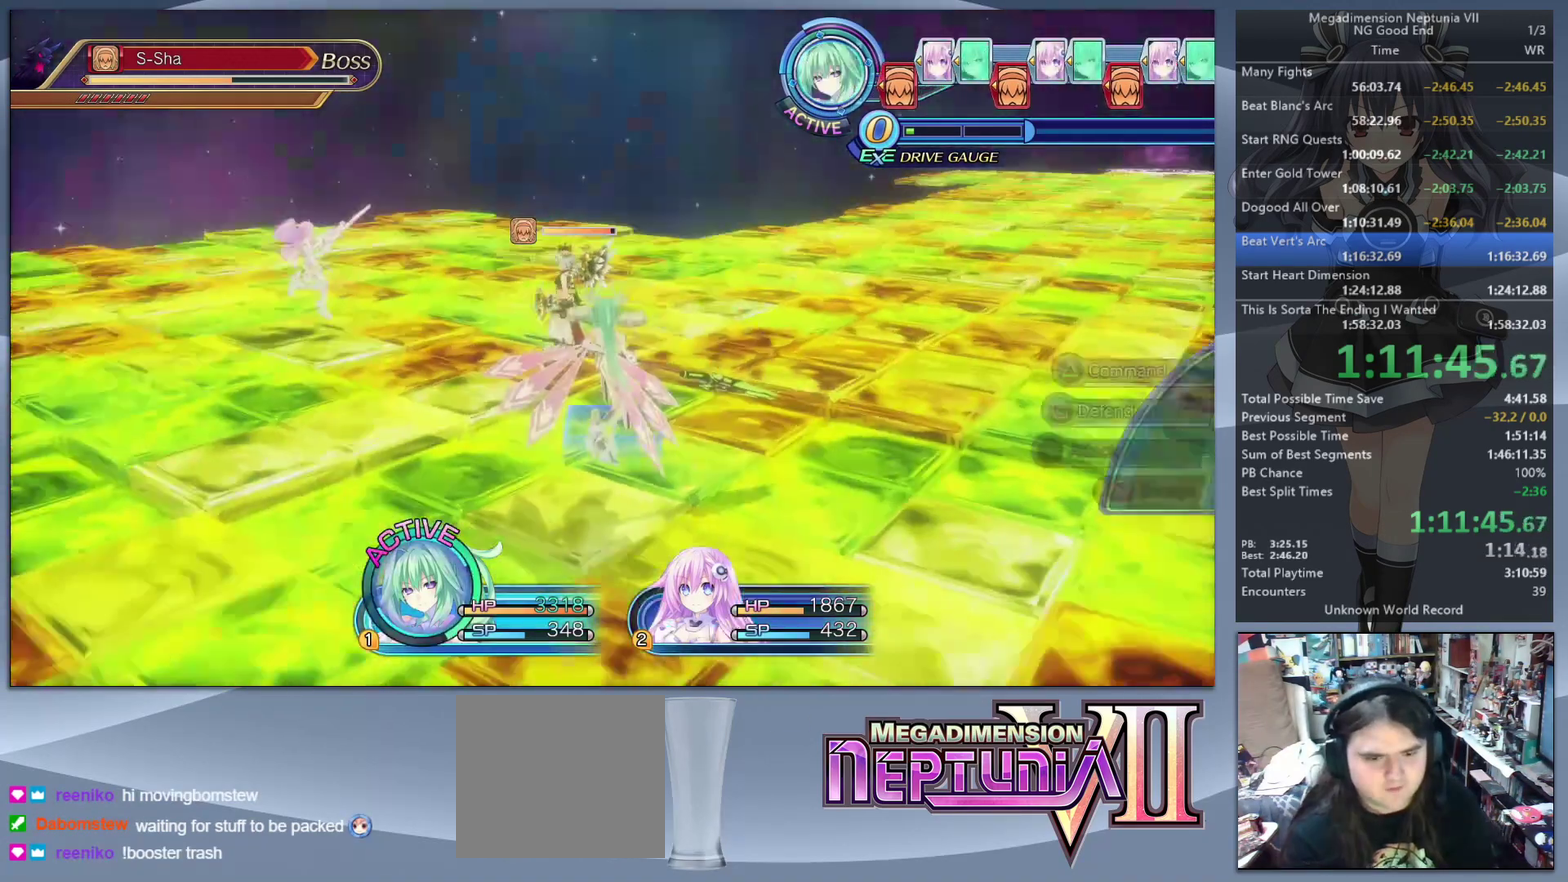
{"buttons": [], "left_stick": "down-right", "right_stick": "left", "events": [[100, "TRIANGLE", "down"], [133, "L2", "up"], [167, "TRIANGLE", "up"], [267, "CROSS", "down"], [333, "CROSS", "up"], [400, "CROSS", "down"], [467, "left_stick", "down-right"], [500, "CROSS", "up"], [500, "right_stick", "left"]]}
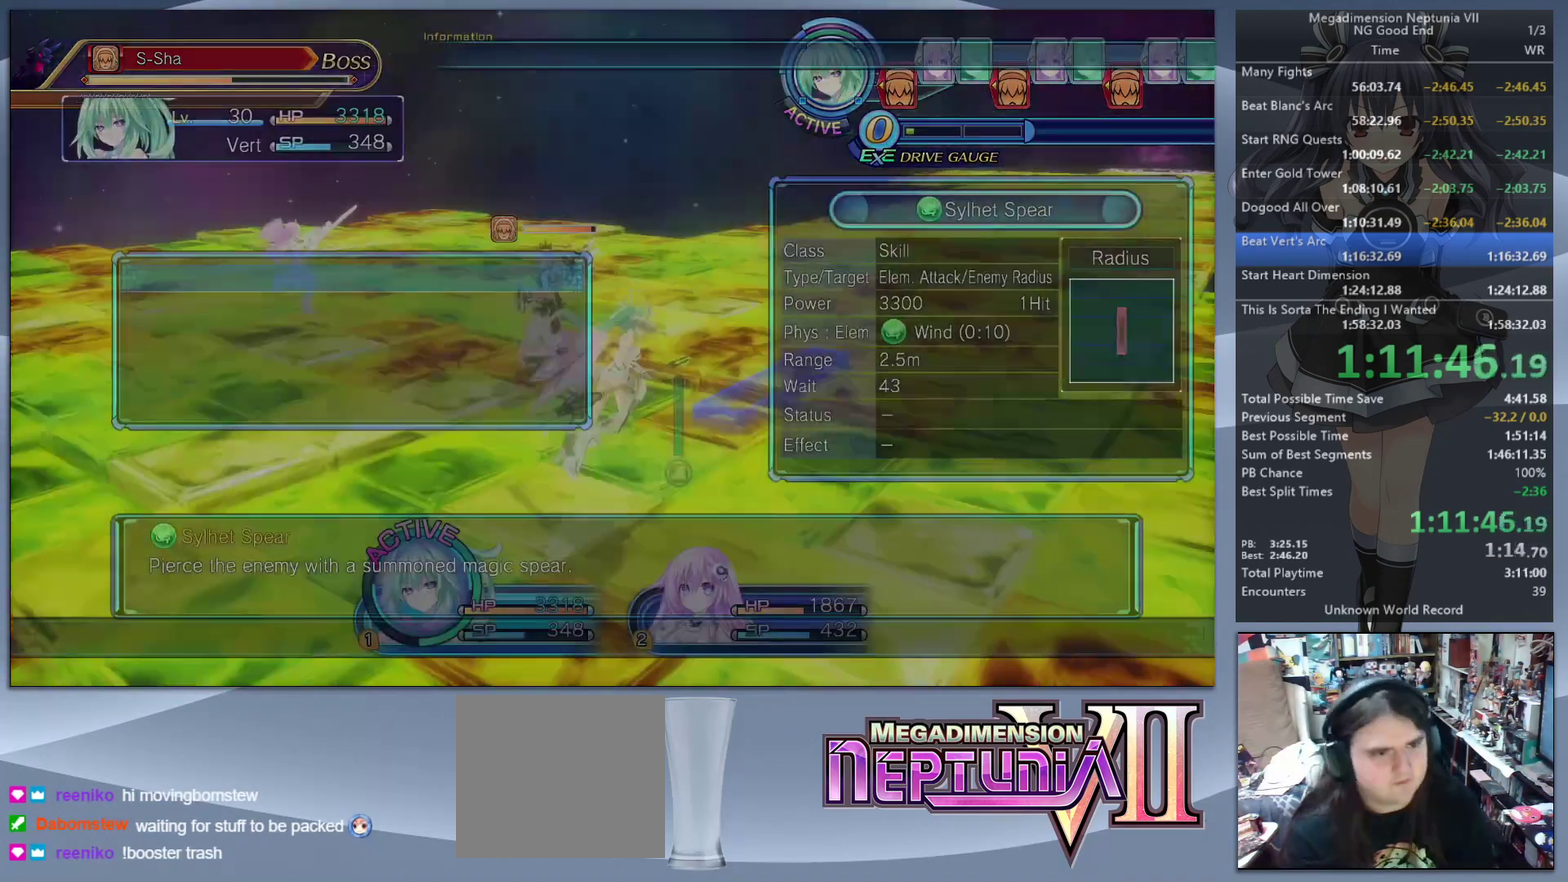
{"buttons": ["L2"], "left_stick": "center", "right_stick": "center", "events": [[233, "left_stick", "up"], [267, "L2", "down"], [267, "right_stick", "center"], [367, "CROSS", "down"], [367, "left_stick", "center"], [467, "CROSS", "up"]]}
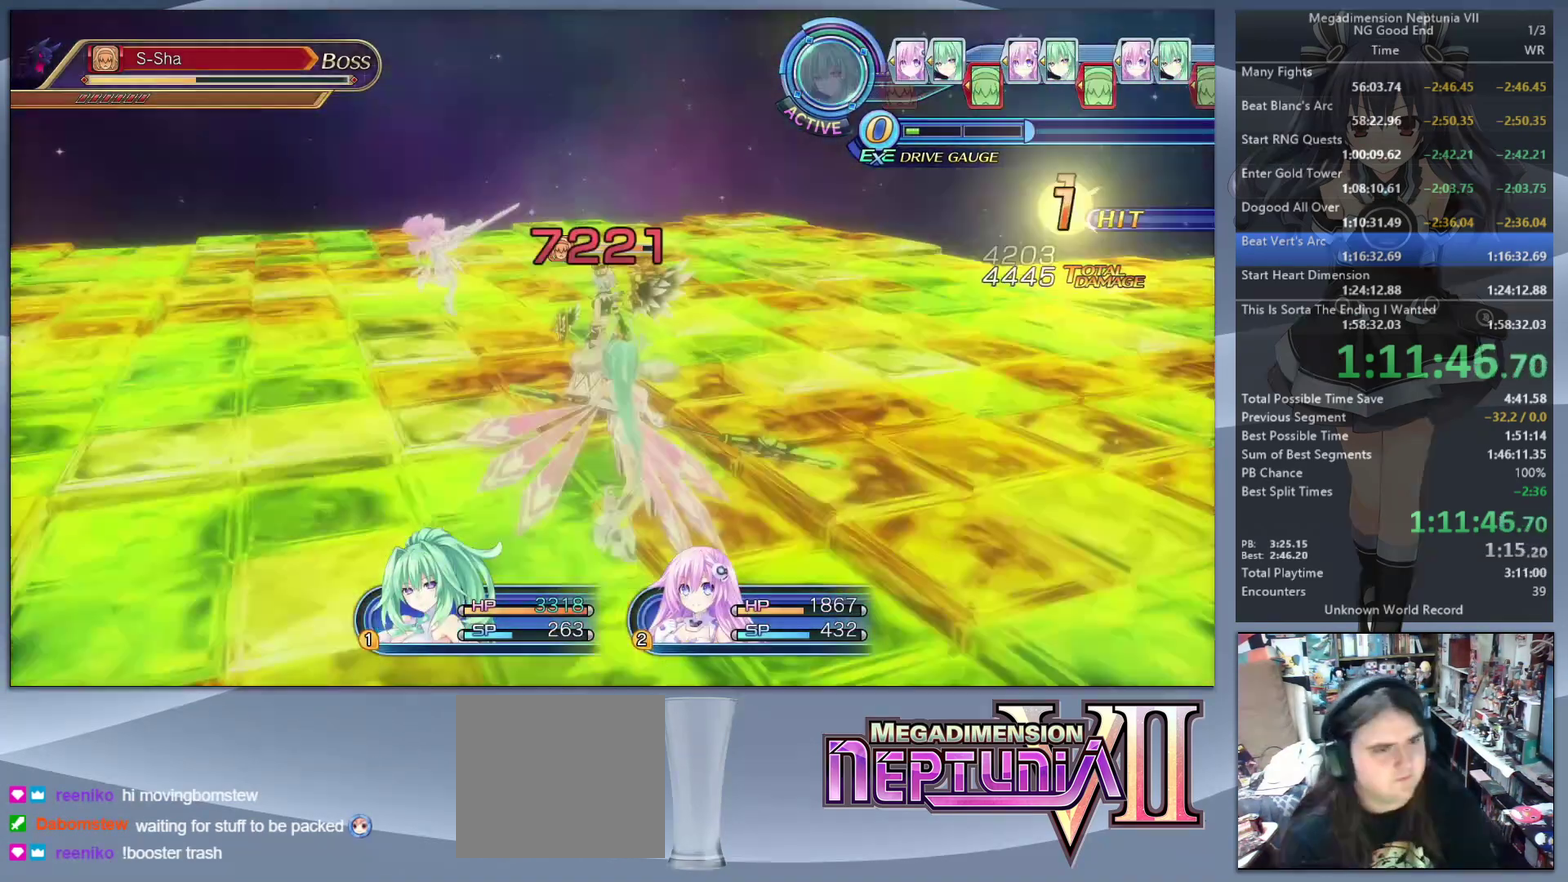
{"buttons": ["L2"], "left_stick": "center", "right_stick": "center", "events": [[33, "CROSS", "down"], [100, "CROSS", "up"]]}
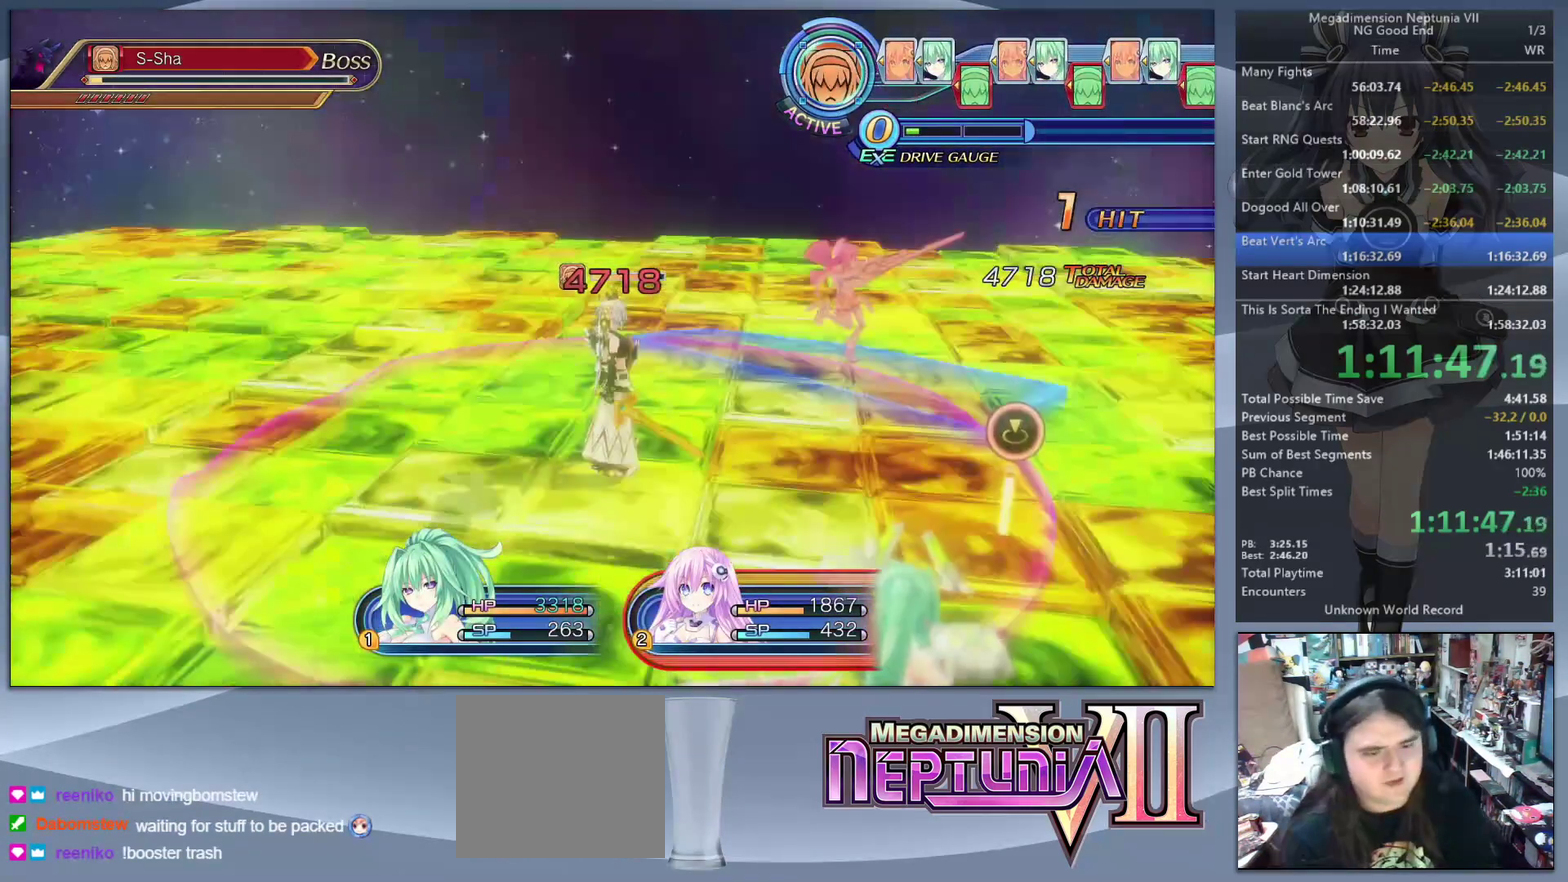
{"buttons": ["L2"], "left_stick": "center", "right_stick": "center", "events": []}
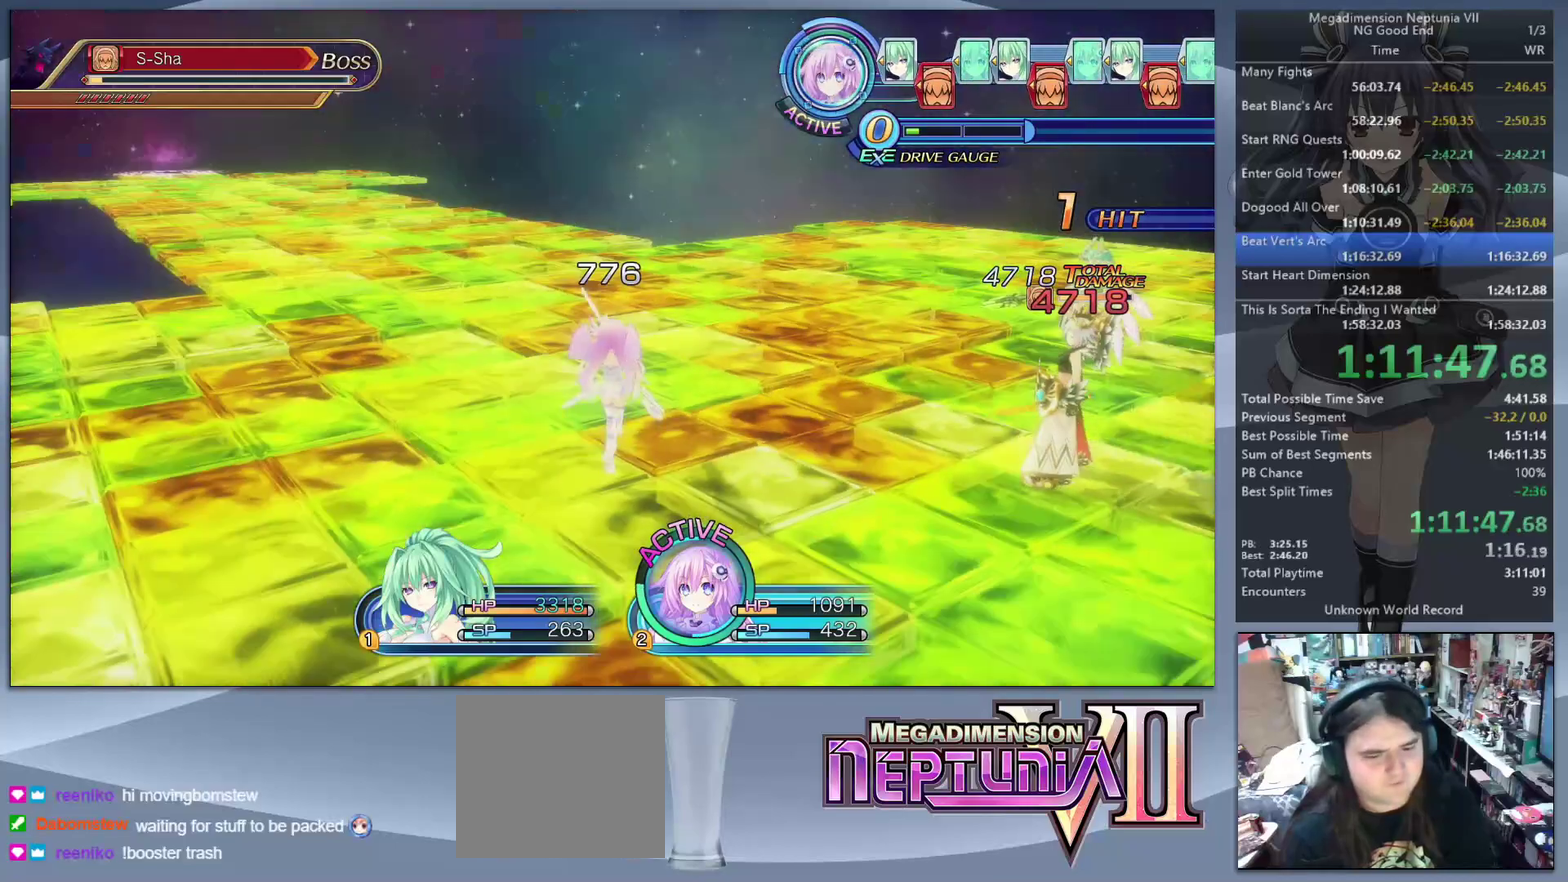
{"buttons": [], "left_stick": "right", "right_stick": "center", "events": [[133, "L2", "up"], [267, "left_stick", "down-right"], [267, "right_stick", "down-right"], [333, "right_stick", "right"], [467, "left_stick", "right"], [467, "right_stick", "center"]]}
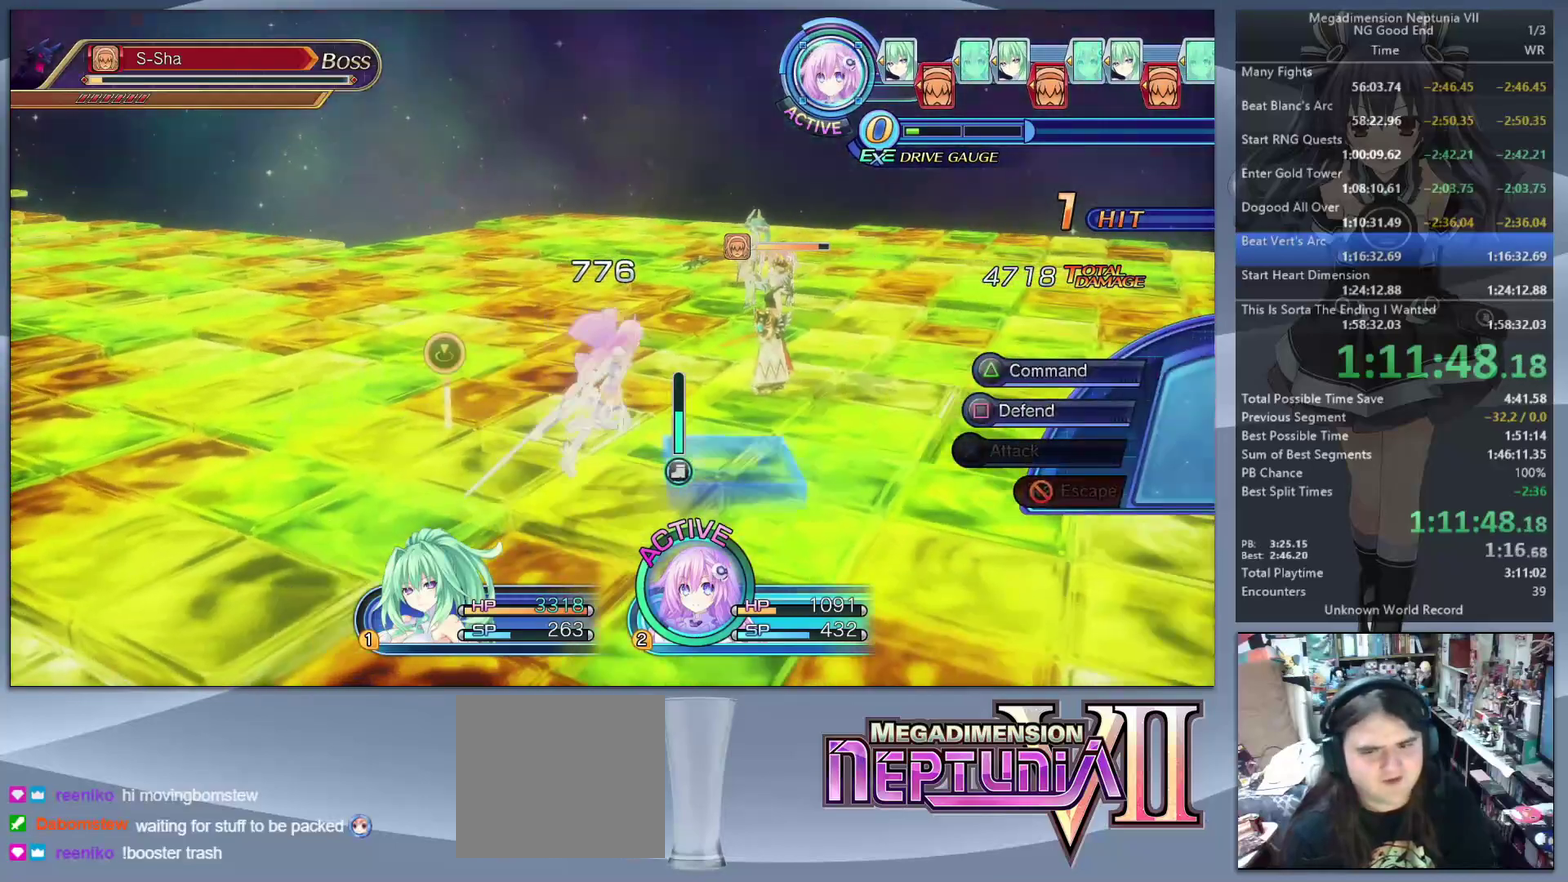
{"buttons": ["L2"], "left_stick": "center", "right_stick": "center", "events": [[133, "left_stick", "up-right"], [300, "L2", "down"], [300, "left_stick", "up"], [367, "CROSS", "down"], [400, "left_stick", "center"], [433, "CROSS", "up"]]}
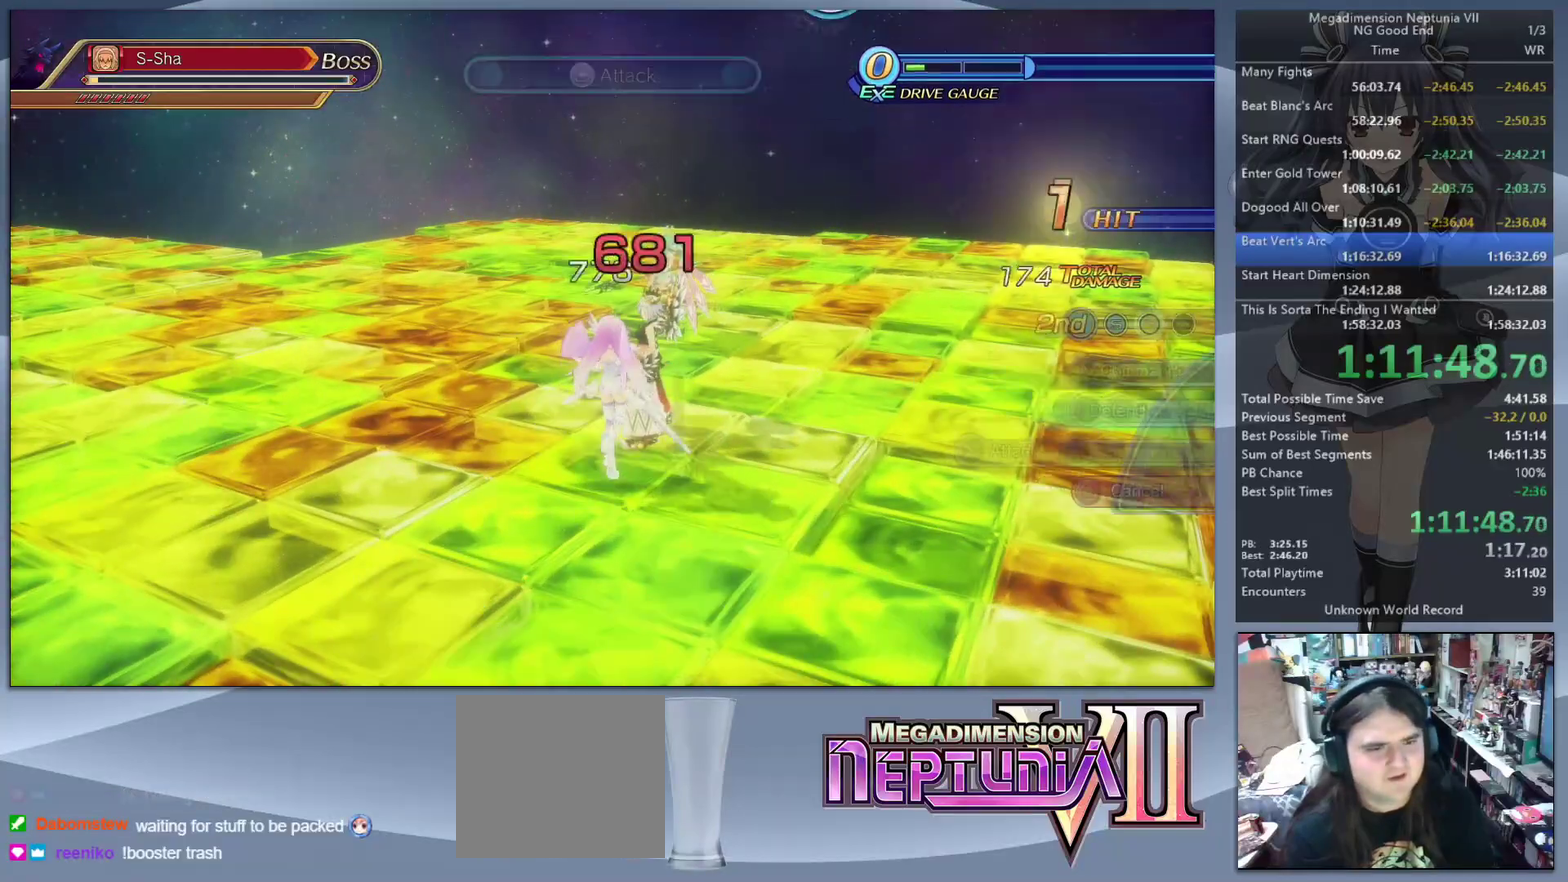
{"buttons": ["L2"], "left_stick": "center", "right_stick": "center", "events": [[33, "TRIANGLE", "down"], [100, "TRIANGLE", "up"], [167, "TRIANGLE", "down"], [400, "TRIANGLE", "up"]]}
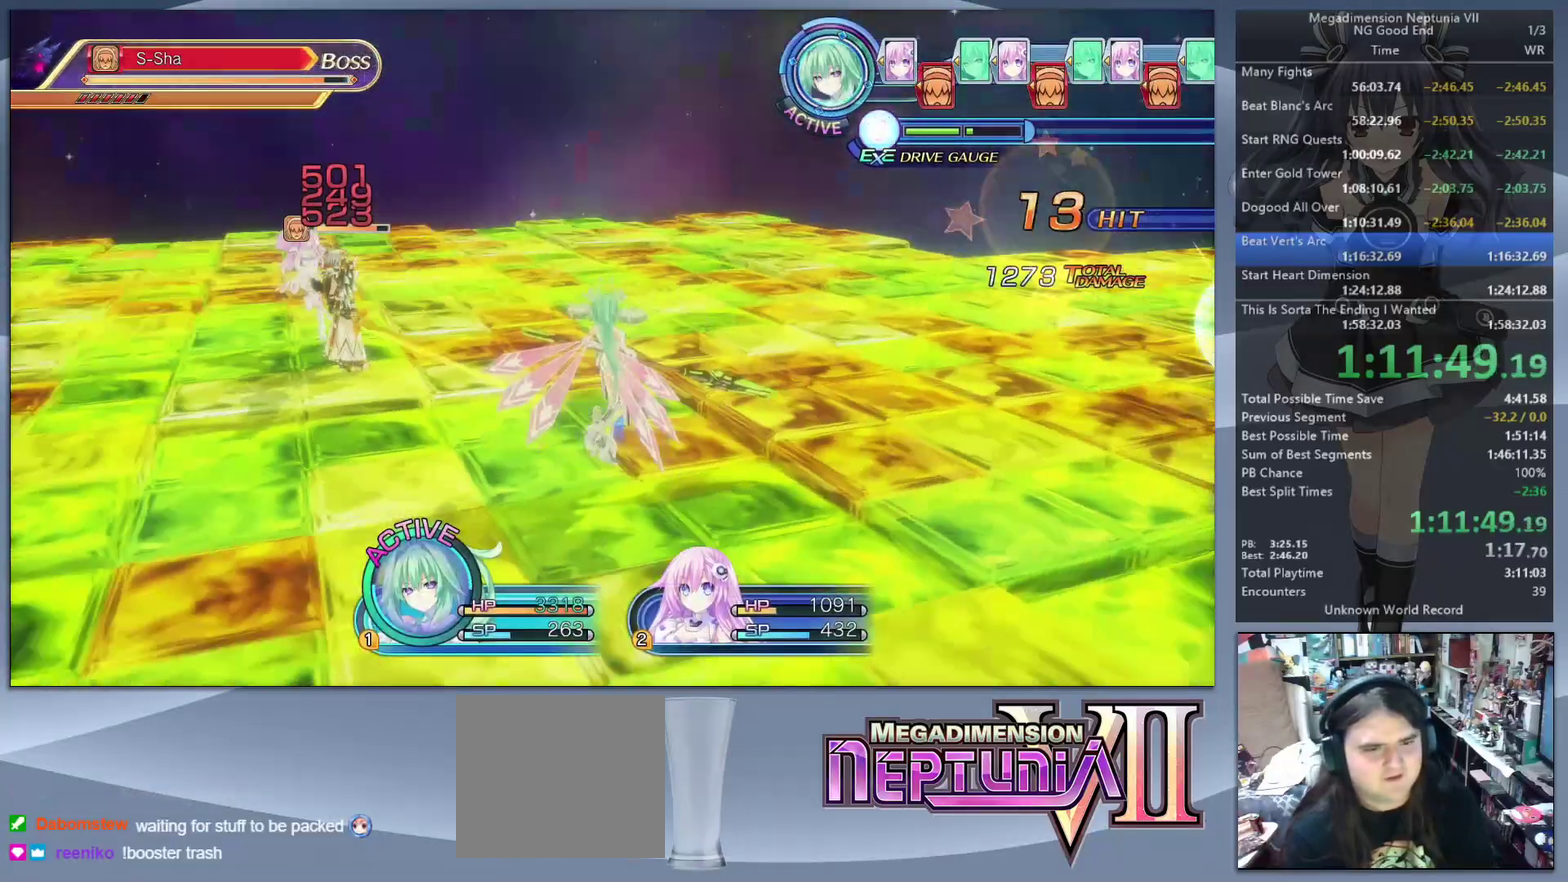
{"buttons": [], "left_stick": "center", "right_stick": "center", "events": [[133, "L2", "up"], [133, "TRIANGLE", "down"], [233, "TRIANGLE", "up"], [333, "CROSS", "down"], [433, "CROSS", "up"]]}
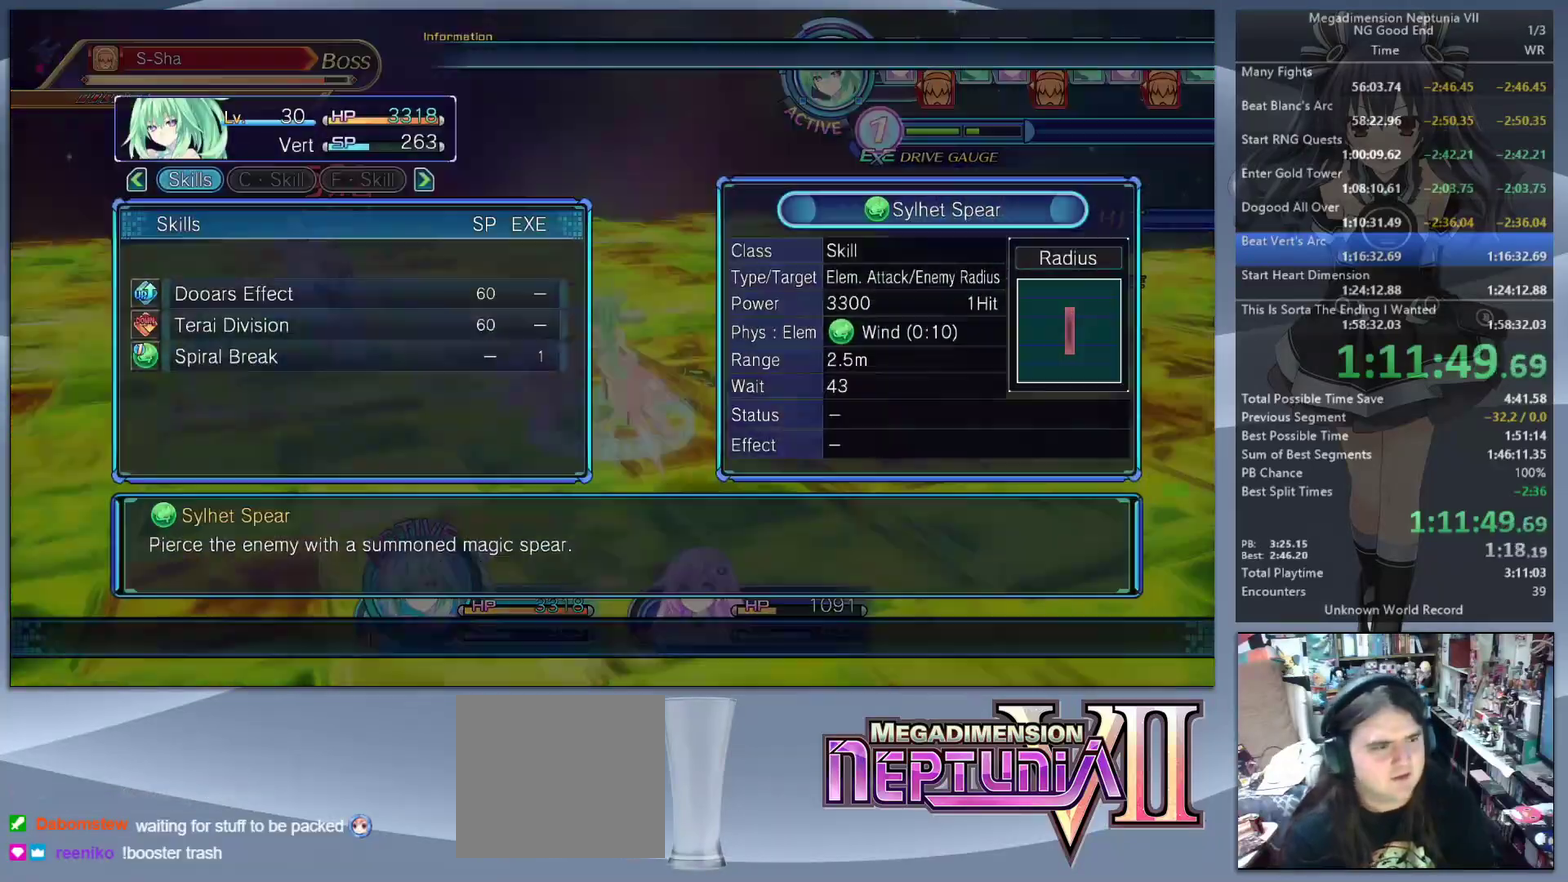
{"buttons": [], "left_stick": "down-left", "right_stick": "center", "events": [[100, "DPAD_UP", "down"], [167, "DPAD_UP", "up"], [200, "CROSS", "down"], [300, "CROSS", "up"], [367, "left_stick", "down-left"]]}
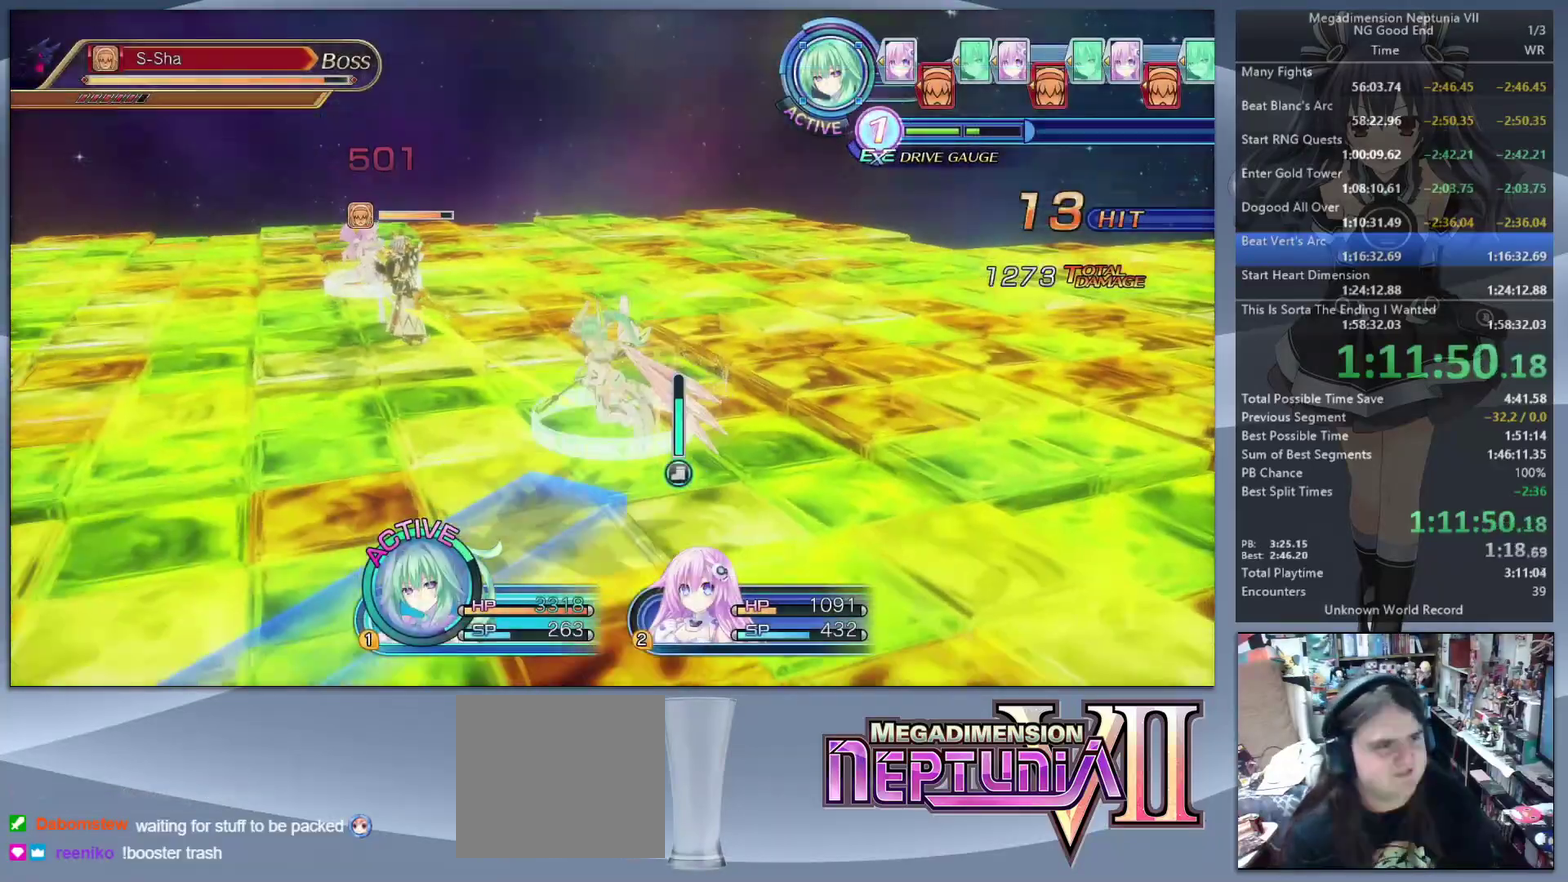
{"buttons": ["CROSS", "L2"], "left_stick": "center", "right_stick": "center", "events": [[267, "left_stick", "up-left"], [400, "L2", "down"], [433, "left_stick", "center"], [467, "CROSS", "down"]]}
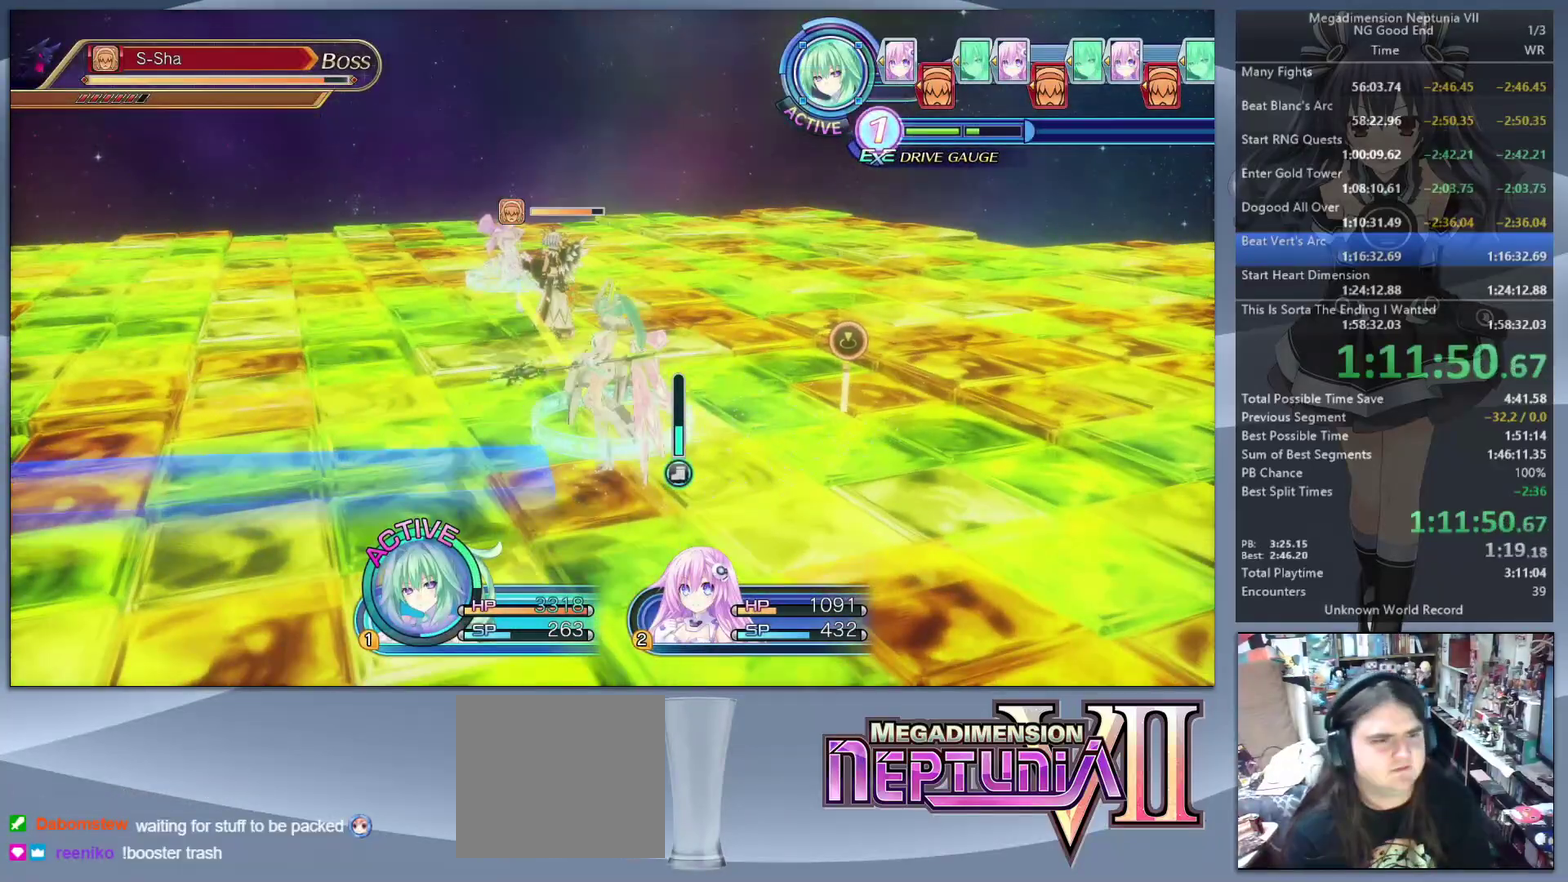
{"buttons": ["L2"], "left_stick": "up", "right_stick": "center", "events": [[100, "CROSS", "up"], [400, "left_stick", "left"], [467, "left_stick", "up"]]}
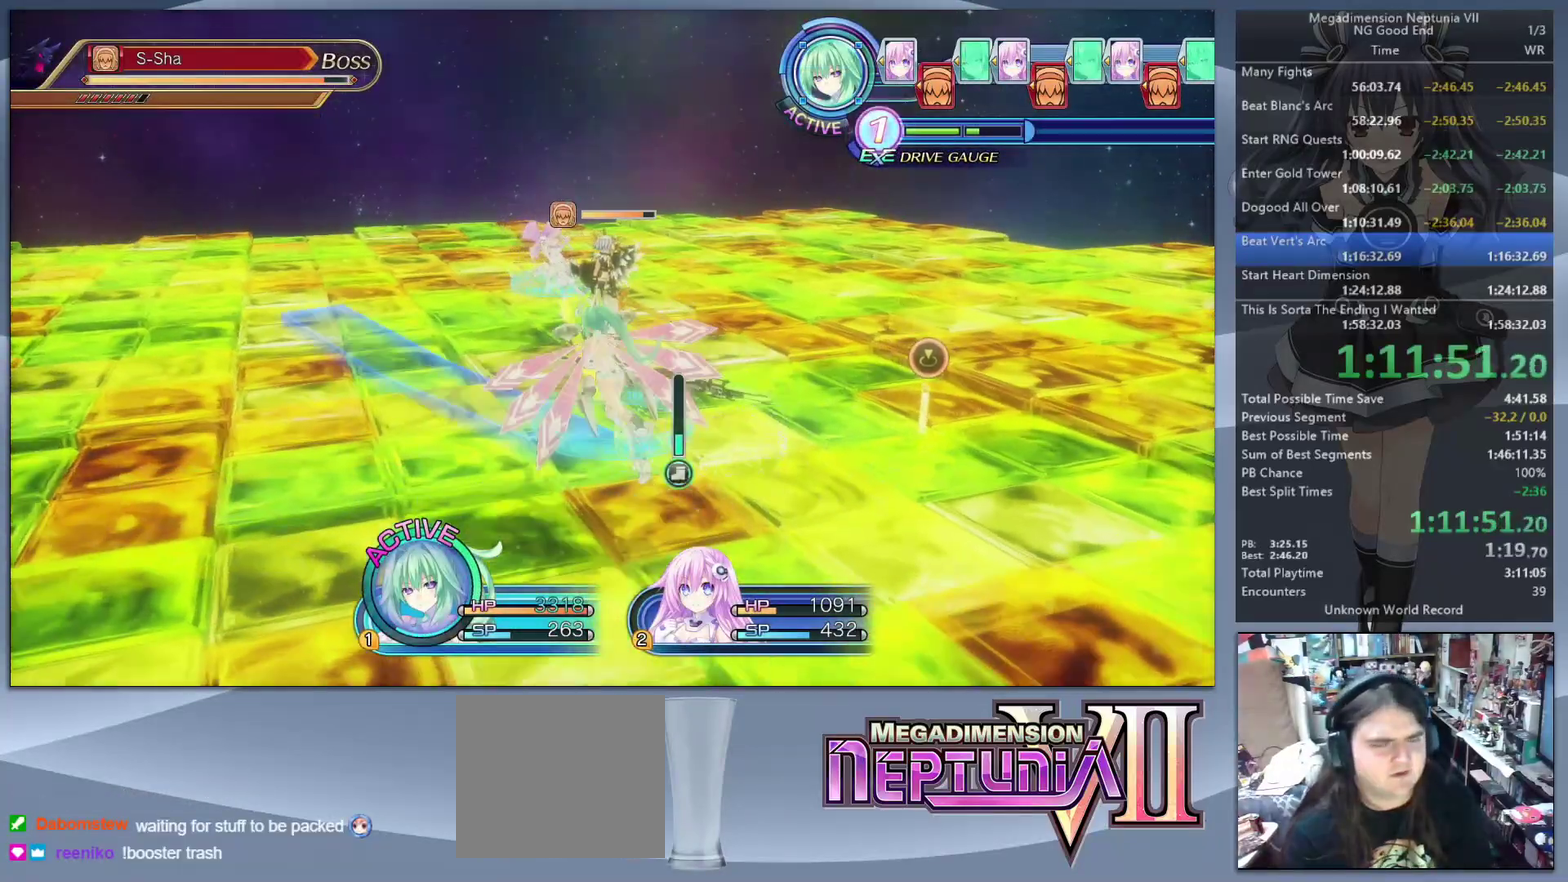
{"buttons": ["L2"], "left_stick": "center", "right_stick": "center", "events": [[100, "CROSS", "down"], [100, "left_stick", "center"], [233, "CROSS", "up"]]}
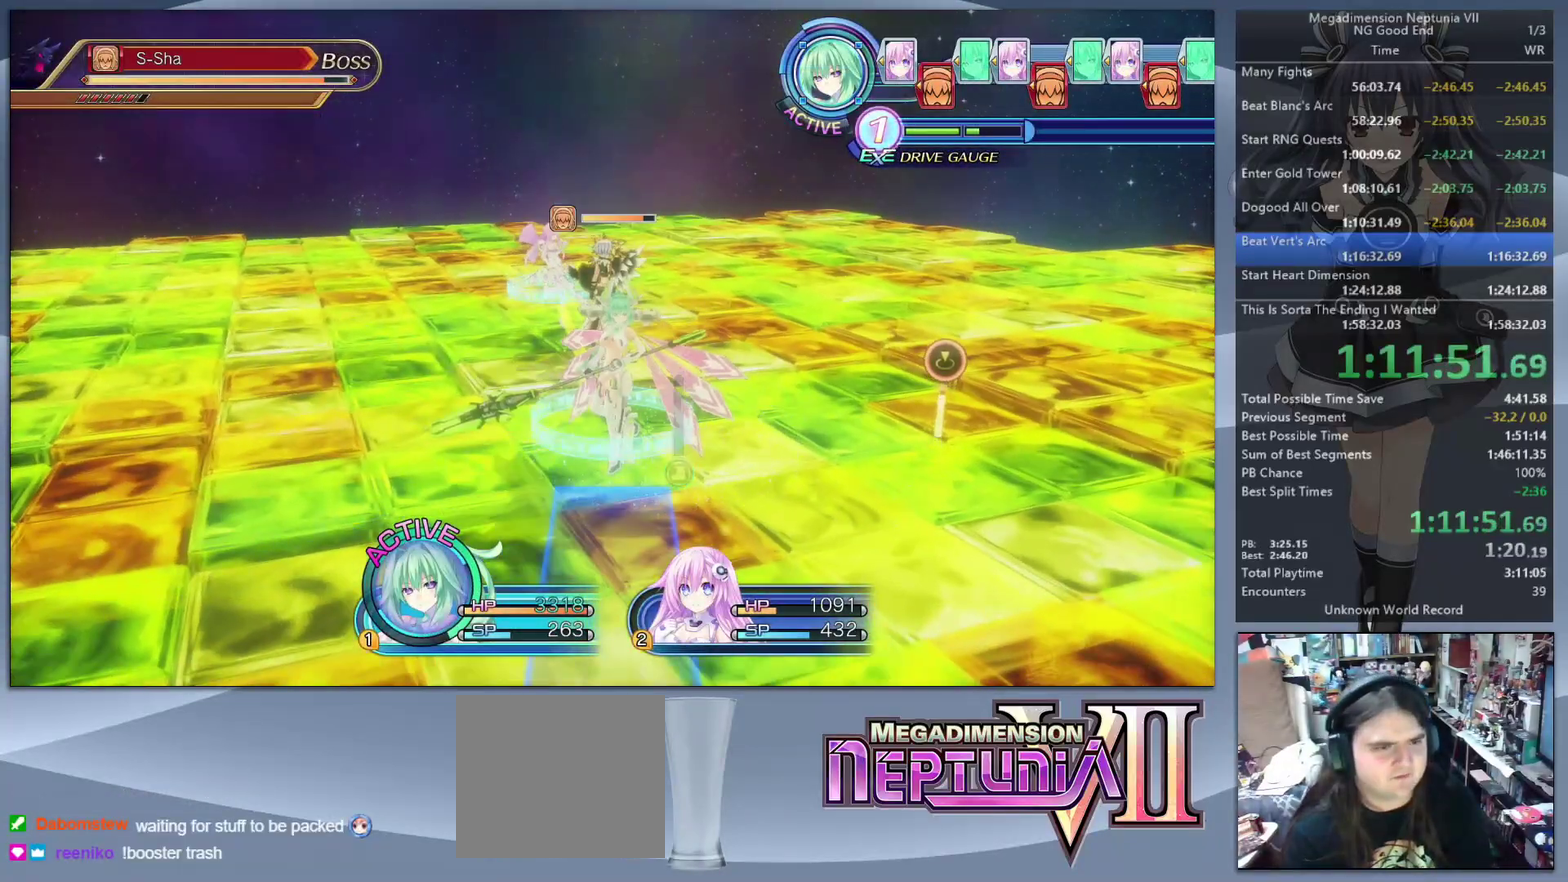
{"buttons": ["L2"], "left_stick": "center", "right_stick": "center", "events": [[33, "left_stick", "up"], [133, "left_stick", "center"], [333, "CROSS", "down"], [500, "CROSS", "up"]]}
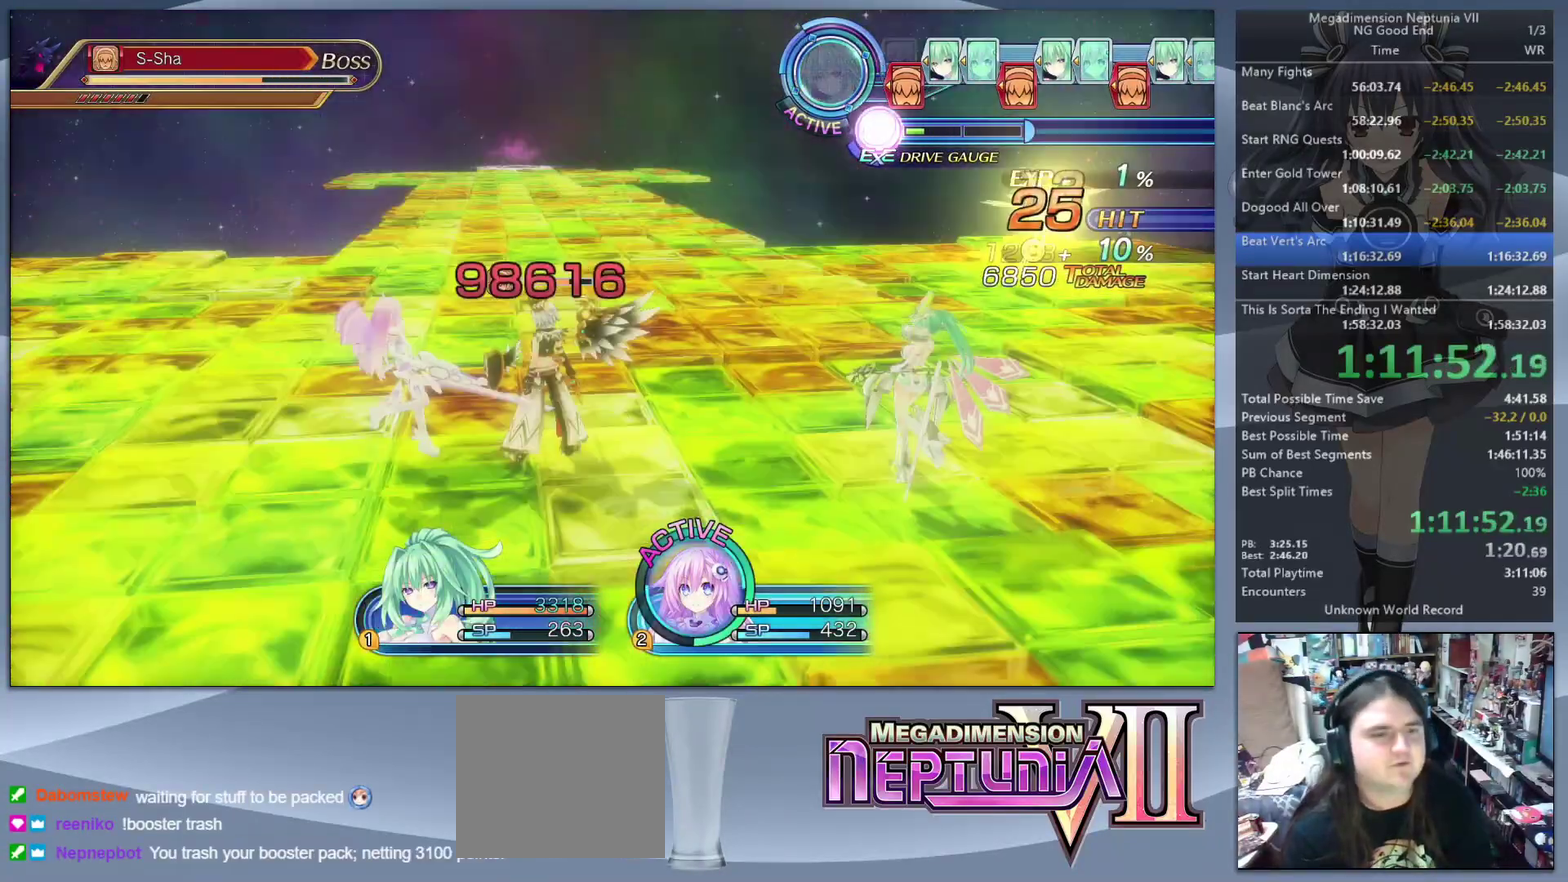
{"buttons": [], "left_stick": "center", "right_stick": "center", "events": [[433, "L2", "up"]]}
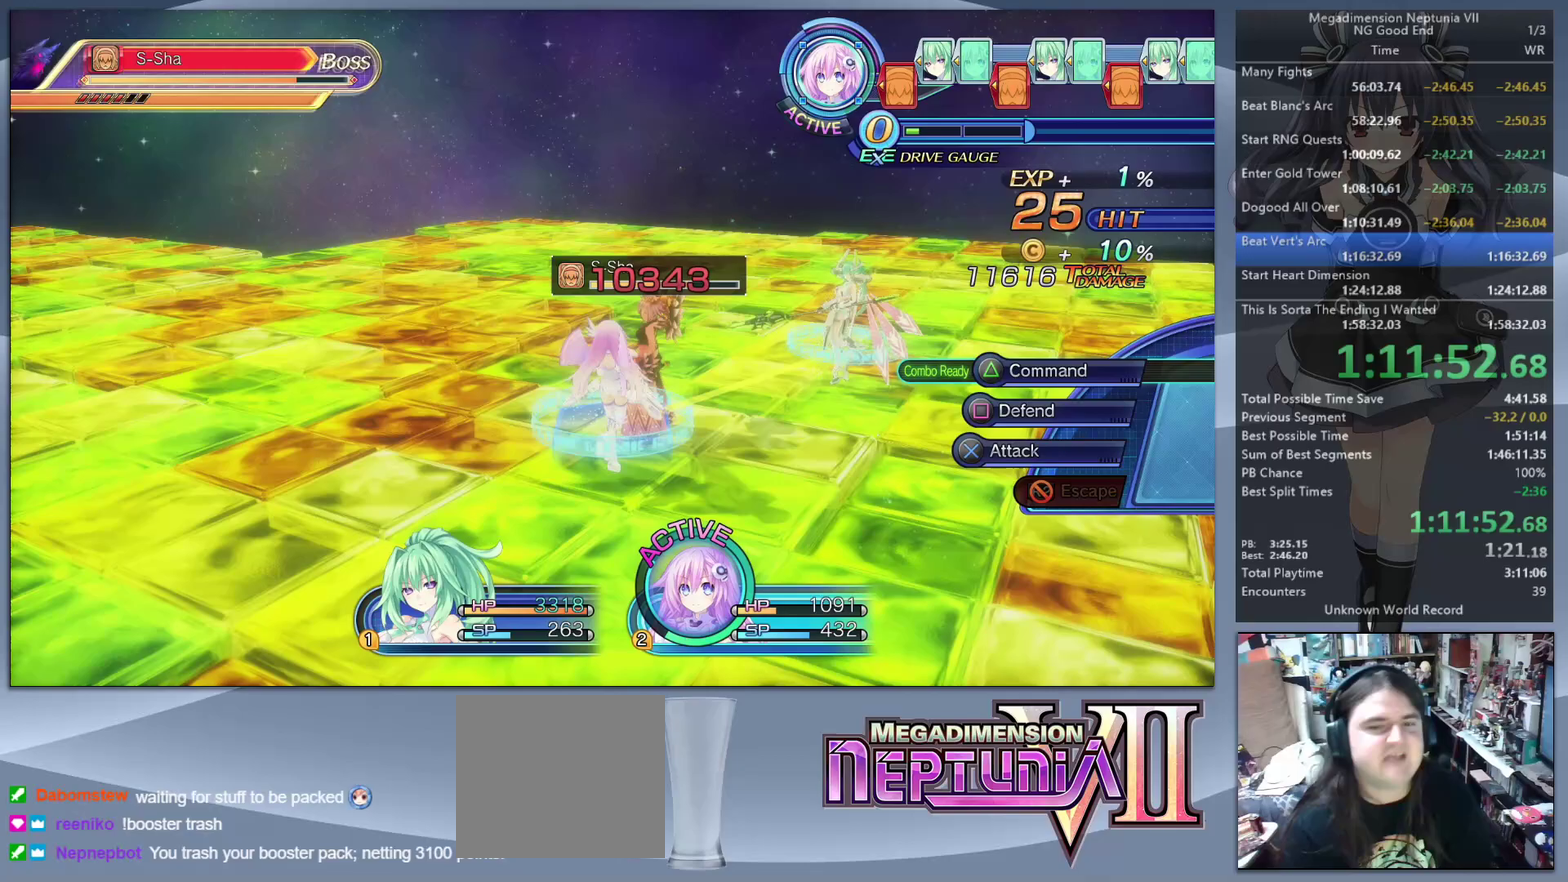
{"buttons": [], "left_stick": "up", "right_stick": "right", "events": [[33, "left_stick", "down"], [100, "right_stick", "left"], [267, "left_stick", "center"], [267, "right_stick", "center"], [333, "left_stick", "up"], [400, "right_stick", "right"]]}